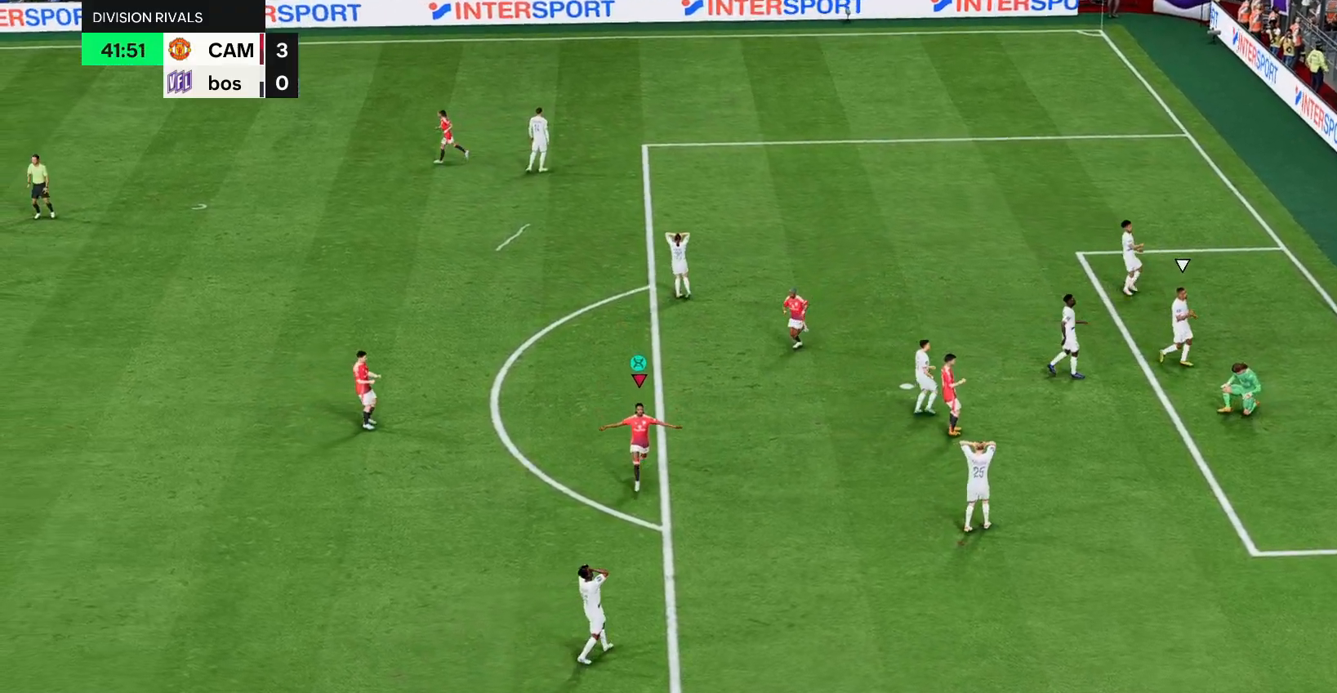
Gameplay with a controller (PlayStation layout); each line is a JSON object with the inputs held at the frame after it (dt_ms = milliseconds from this image to that frame). "events" lists button and stick changes between this image and that frame as [ms after this image, input, new state], when the widget could be followed in between. Not read: L3 R3.
{"dt_ms": 500, "buttons": [], "left_stick": "left", "right_stick": "center", "events": [[183, "R1", "down"], [217, "L1", "down"], [250, "L1", "up"], [250, "R1", "up"], [267, "R1", "down"], [300, "R1", "up"], [317, "left_stick", "down-left"], [383, "left_stick", "left"]]}
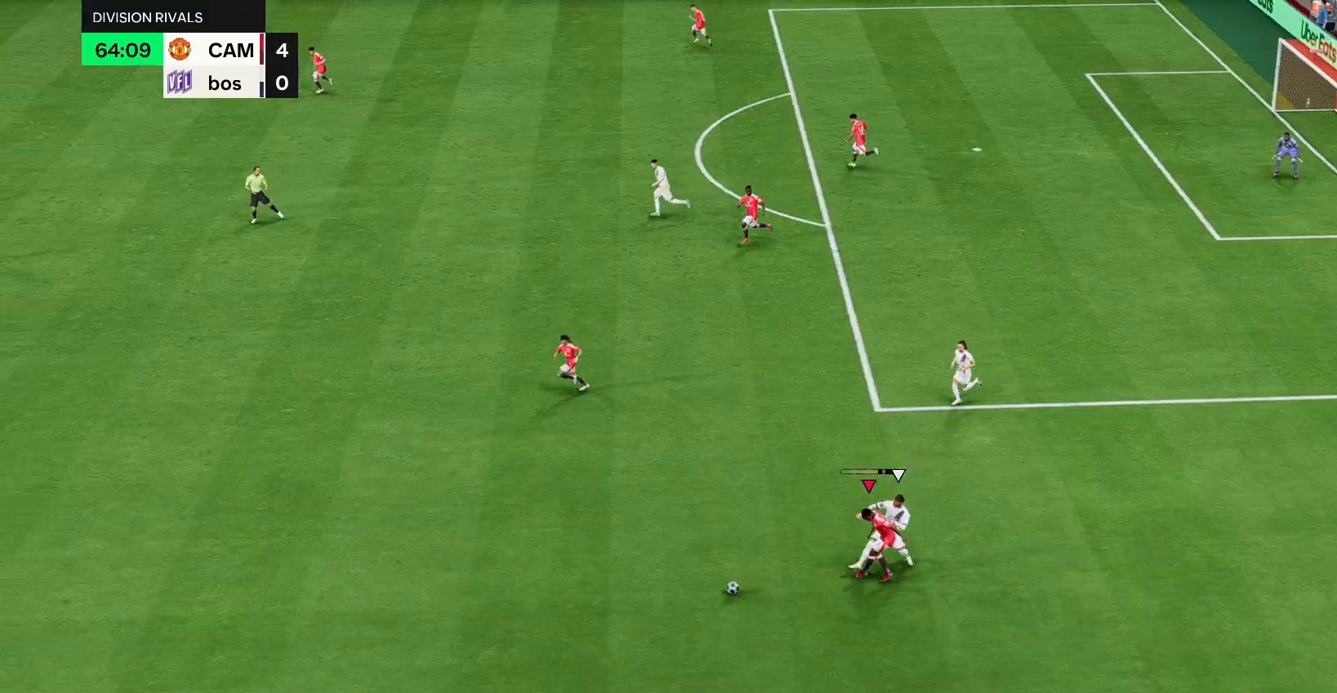
{"dt_ms": 500, "buttons": [], "left_stick": "right", "right_stick": "center", "events": [[183, "left_stick", "center"], [367, "left_stick", "right"]]}
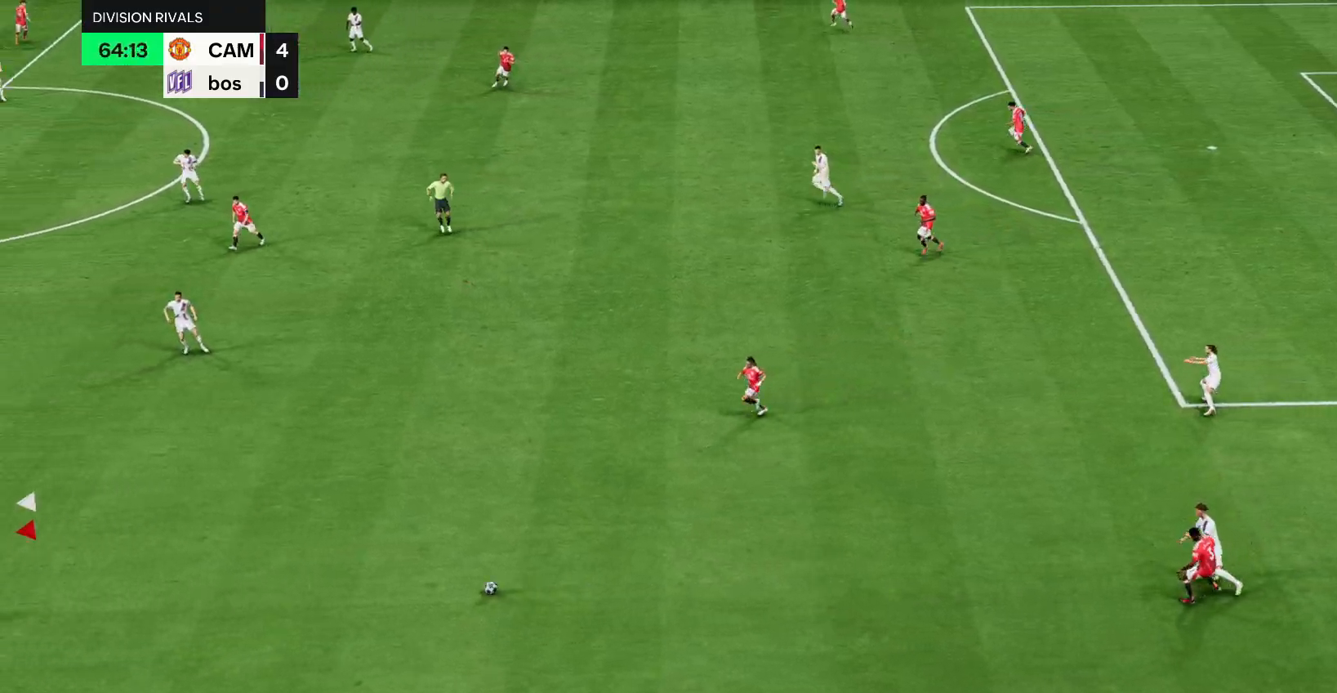
{"dt_ms": 500, "buttons": [], "left_stick": "up-right", "right_stick": "center", "events": [[133, "L1", "down"], [200, "left_stick", "up-right"], [300, "L1", "up"]]}
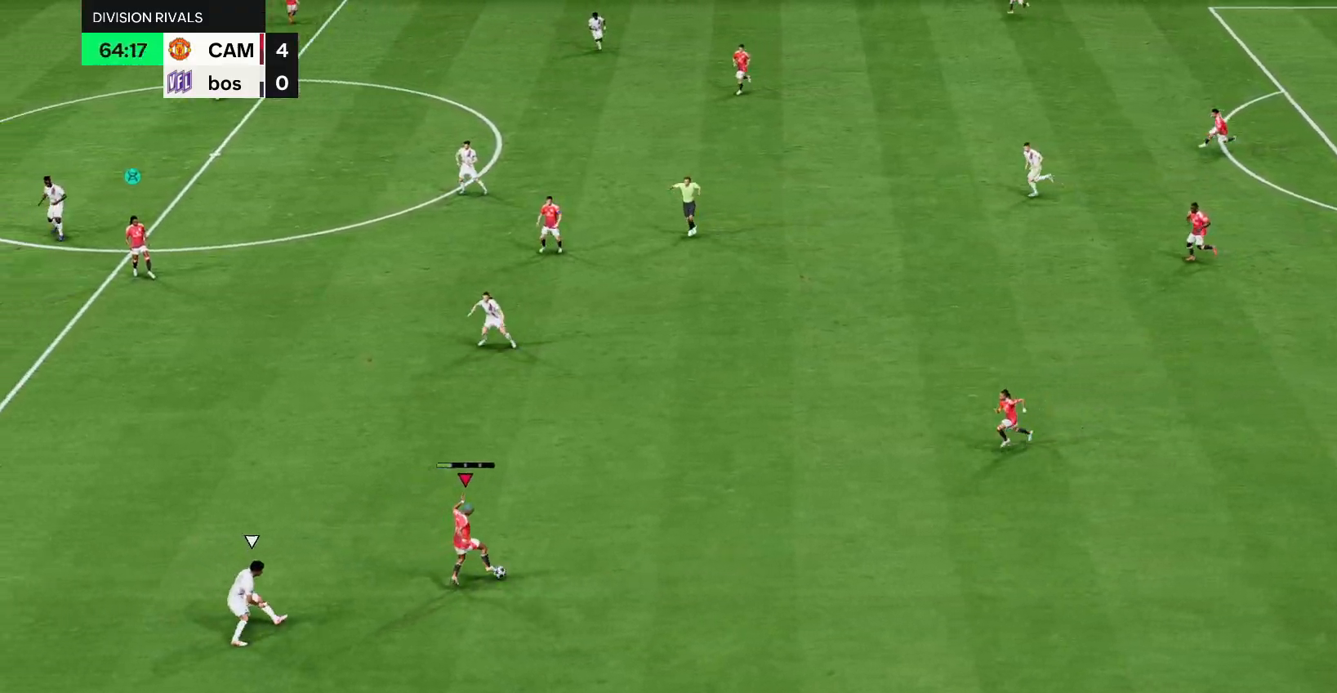
{"dt_ms": 500, "buttons": [], "left_stick": "left", "right_stick": "center", "events": [[67, "left_stick", "center"], [233, "left_stick", "left"]]}
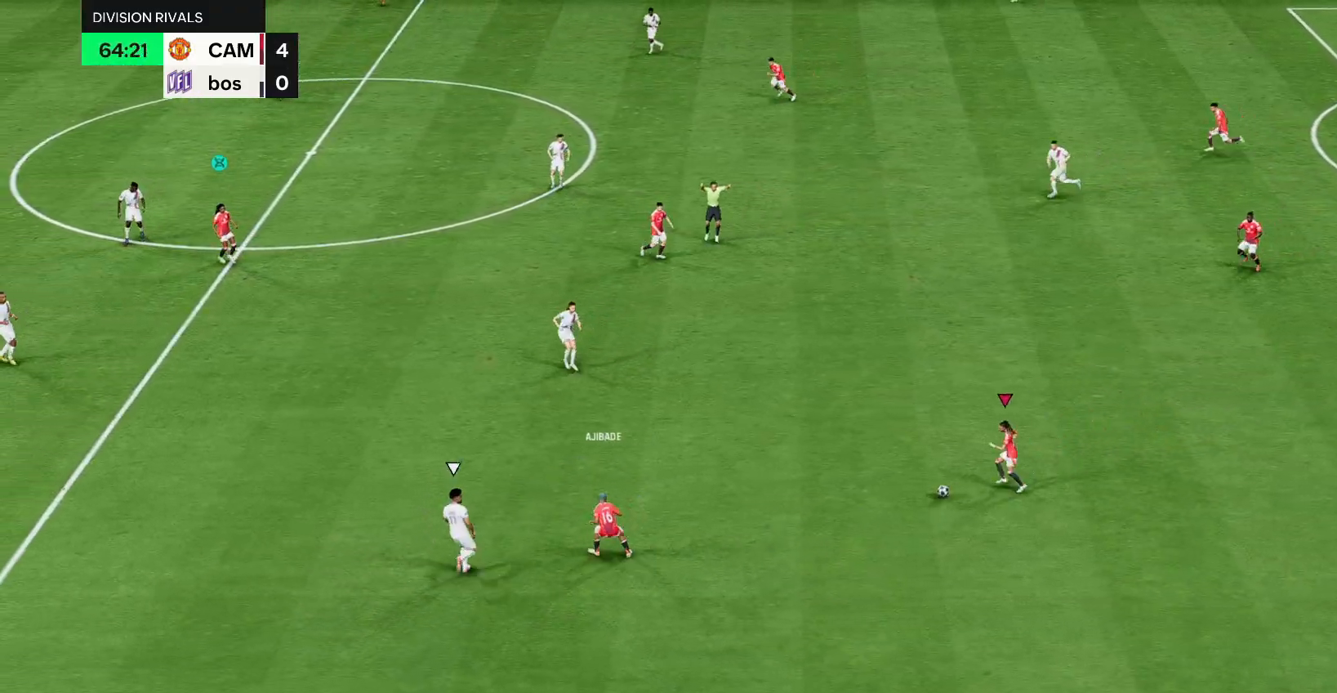
{"dt_ms": 500, "buttons": [], "left_stick": "up", "right_stick": "center", "events": [[233, "R1", "down"], [267, "left_stick", "up-left"], [400, "R1", "up"], [400, "left_stick", "up"]]}
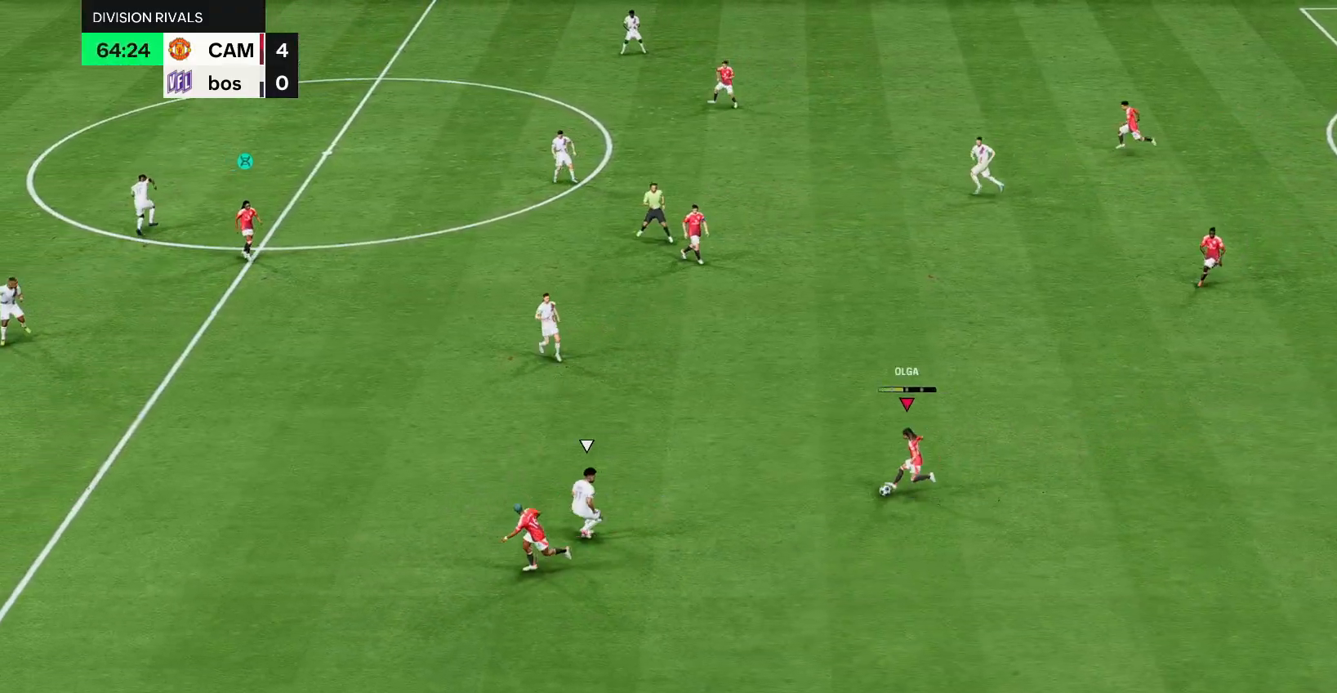
{"dt_ms": 500, "buttons": [], "left_stick": "left", "right_stick": "center", "events": [[267, "left_stick", "center"], [467, "left_stick", "left"]]}
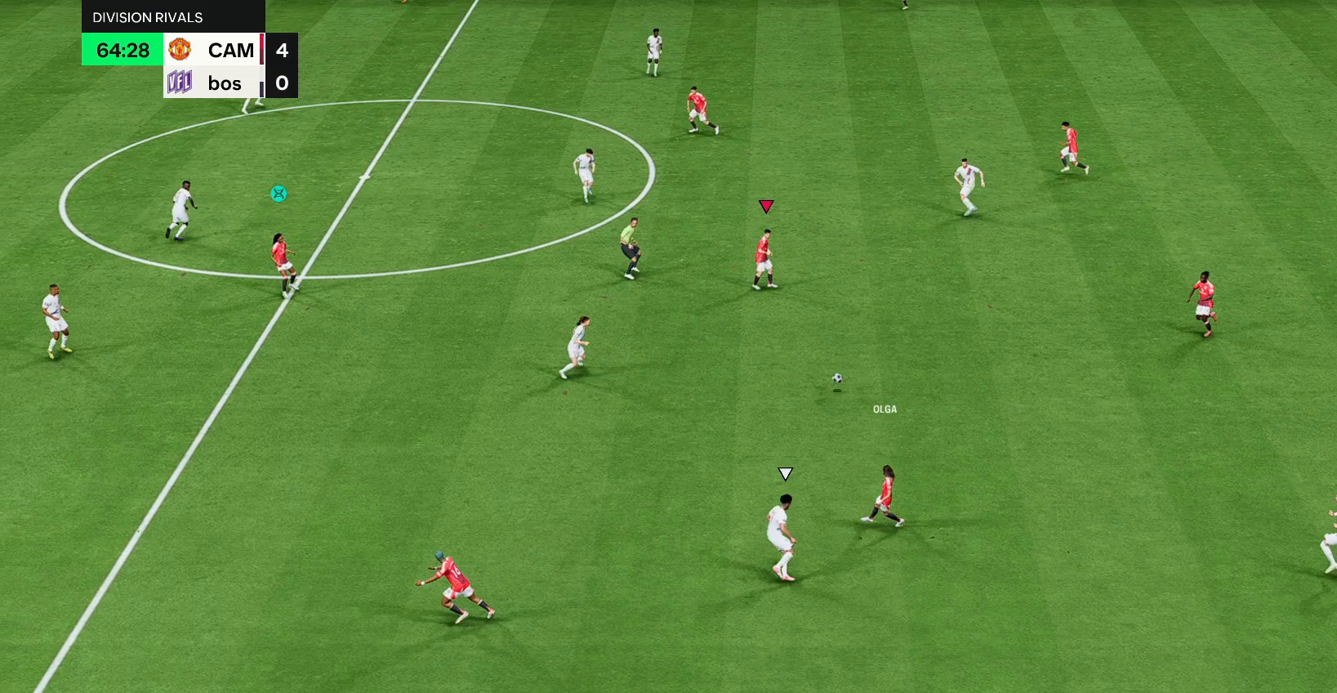
{"dt_ms": 500, "buttons": [], "left_stick": "left", "right_stick": "center", "events": []}
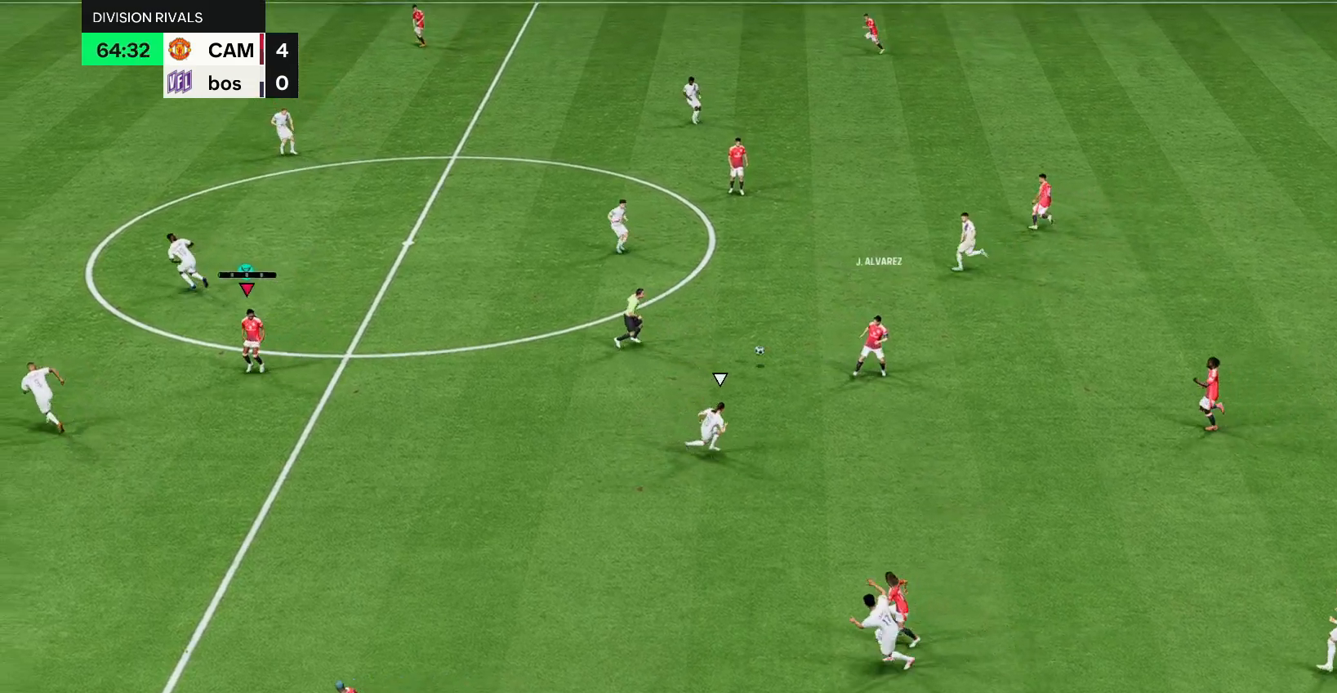
{"dt_ms": 500, "buttons": [], "left_stick": "right", "right_stick": "center", "events": [[167, "left_stick", "center"], [250, "left_stick", "right"]]}
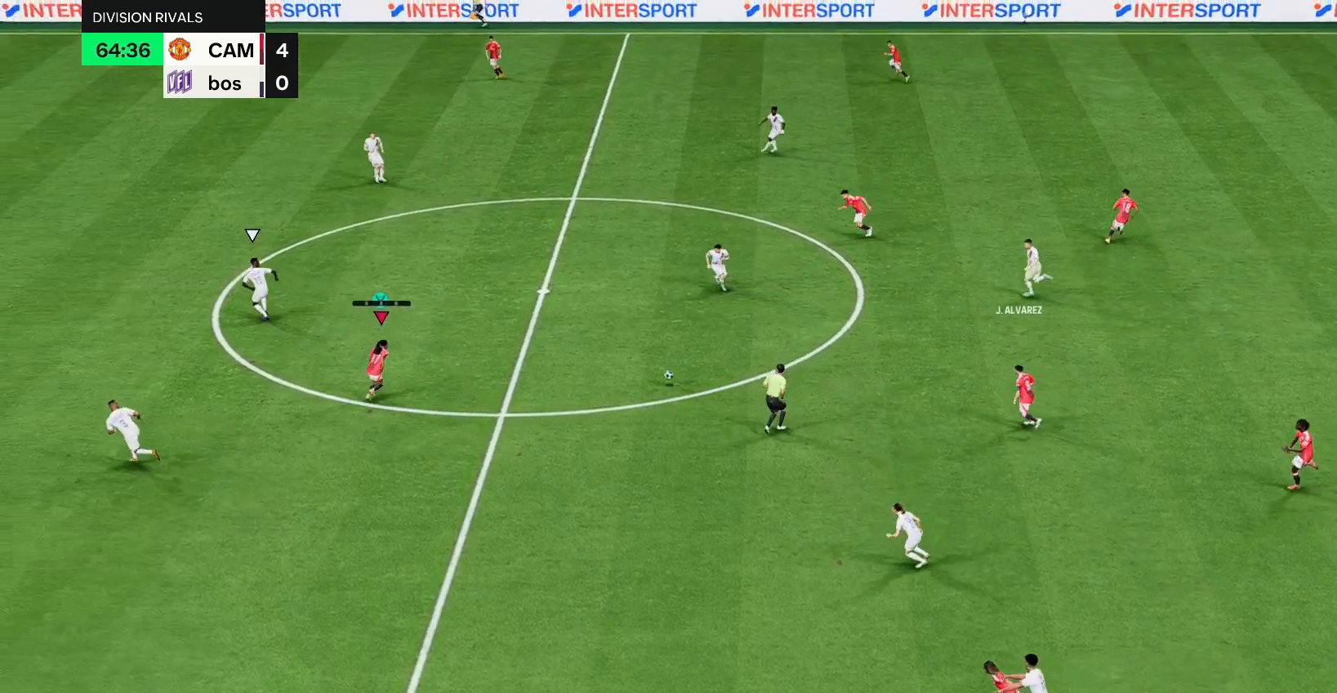
{"dt_ms": 500, "buttons": [], "left_stick": "down-right", "right_stick": "center", "events": [[50, "left_stick", "up-right"], [250, "left_stick", "down-right"]]}
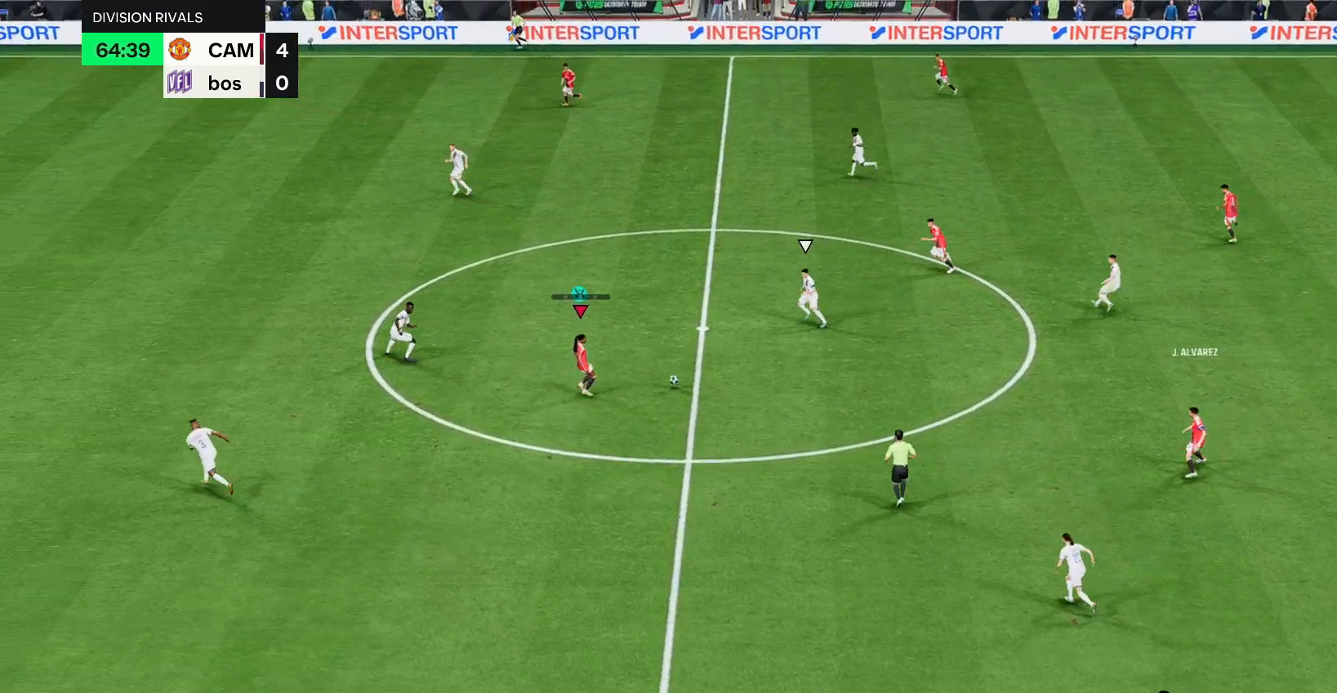
{"dt_ms": 1000, "buttons": [], "left_stick": "down", "right_stick": "center"}
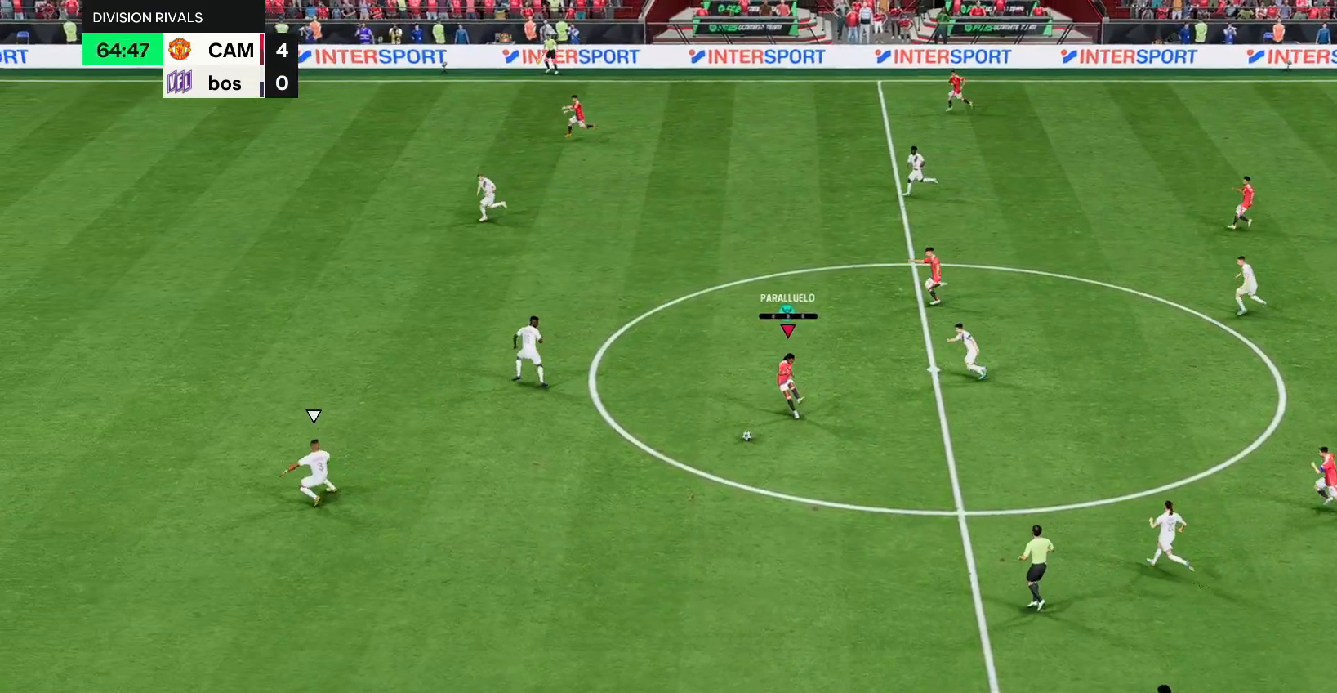
{"dt_ms": 500, "buttons": ["R2"], "left_stick": "left", "right_stick": "center", "events": [[100, "left_stick", "down-left"], [167, "R2", "down"], [450, "left_stick", "left"]]}
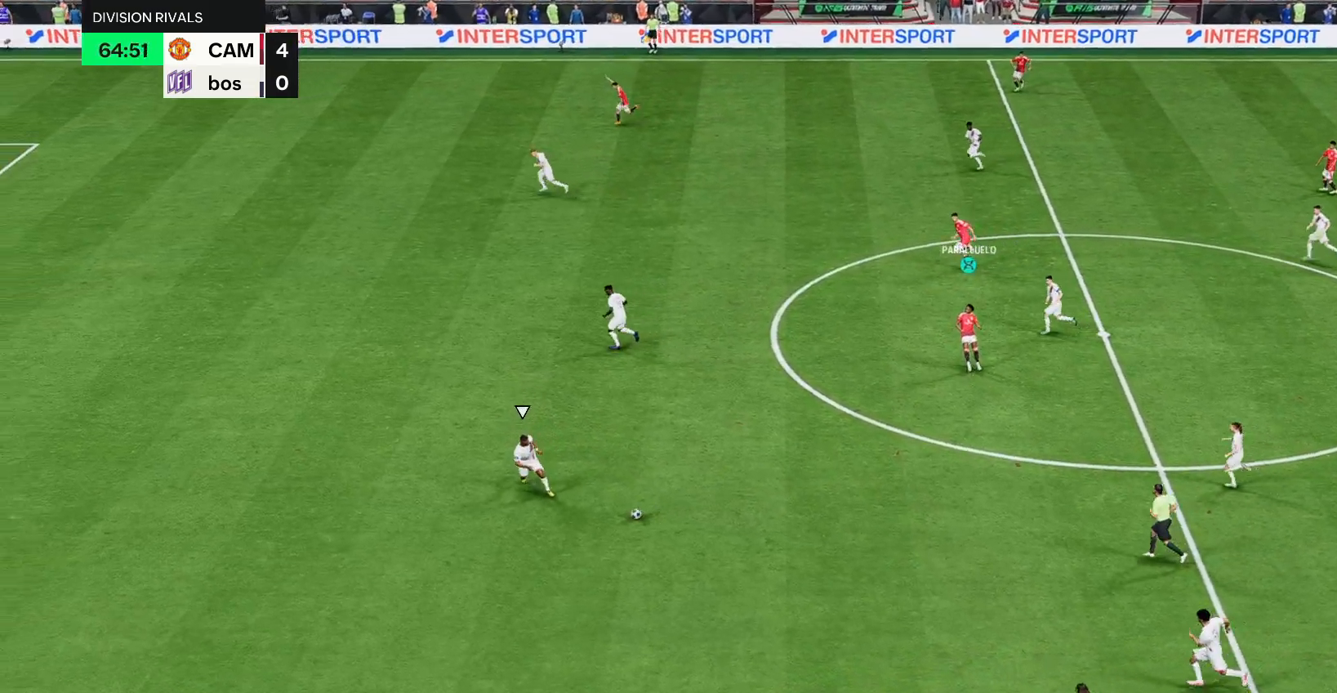
{"dt_ms": 500, "buttons": ["R2"], "left_stick": "left", "right_stick": "center", "events": []}
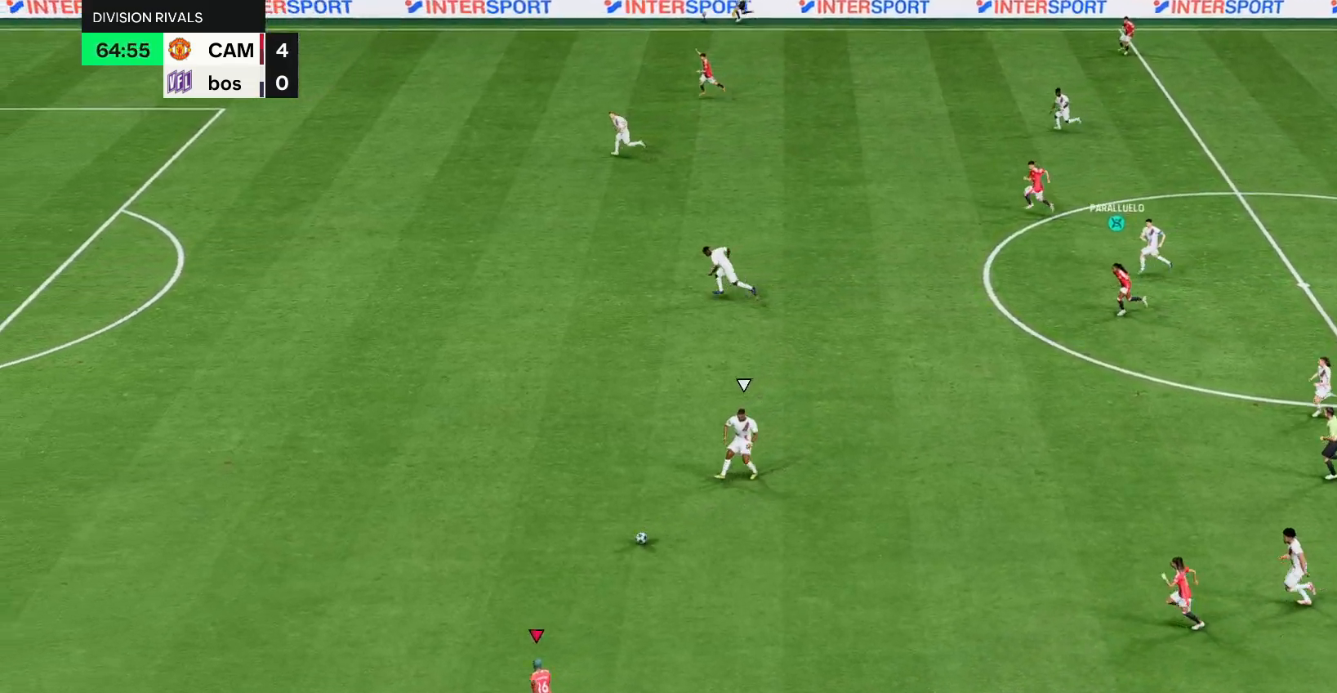
{"dt_ms": 500, "buttons": ["R2"], "left_stick": "left", "right_stick": "center", "events": []}
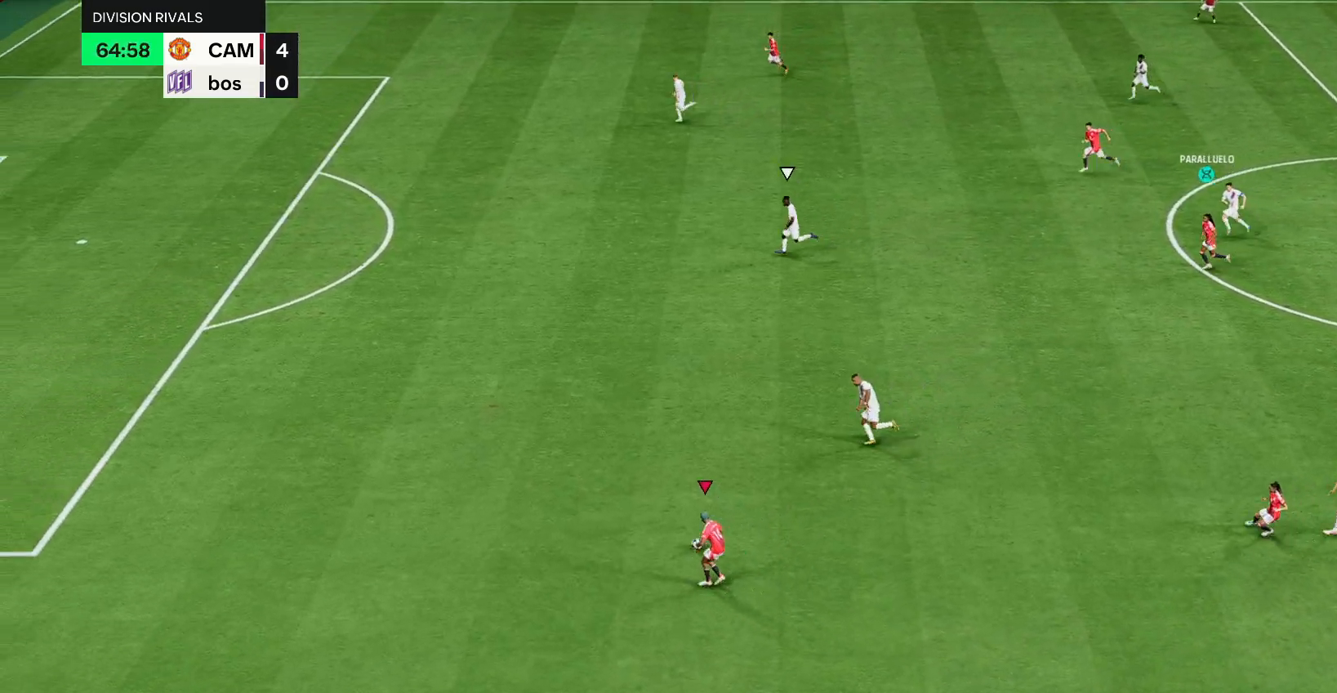
{"dt_ms": 500, "buttons": ["R2"], "left_stick": "left", "right_stick": "center", "events": []}
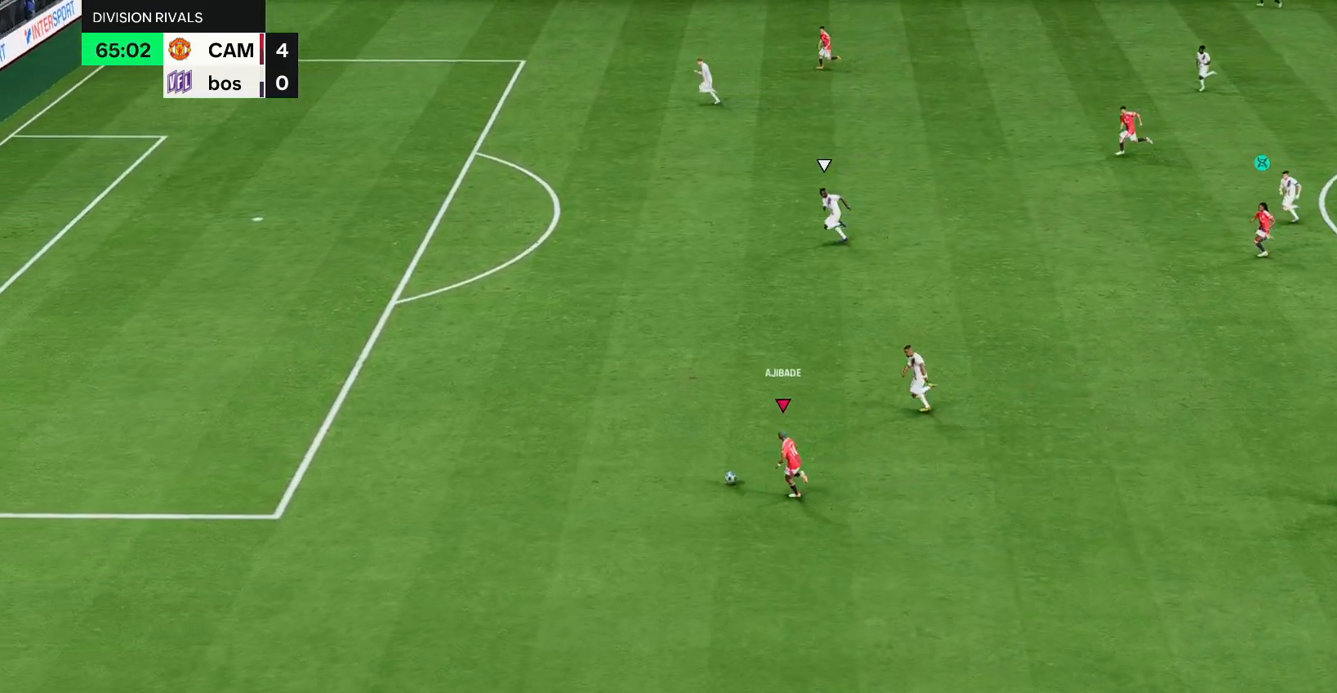
{"dt_ms": 500, "buttons": ["R2"], "left_stick": "left", "right_stick": "center", "events": []}
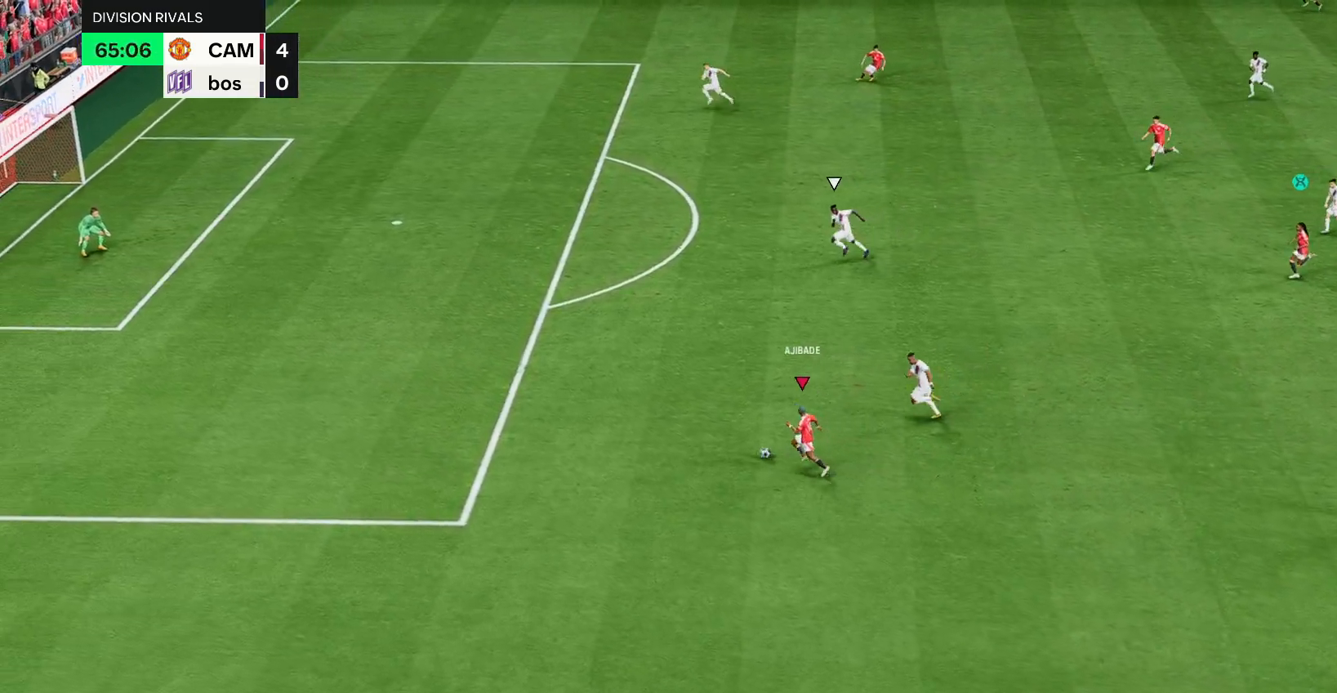
{"dt_ms": 500, "buttons": ["R2"], "left_stick": "left", "right_stick": "center", "events": []}
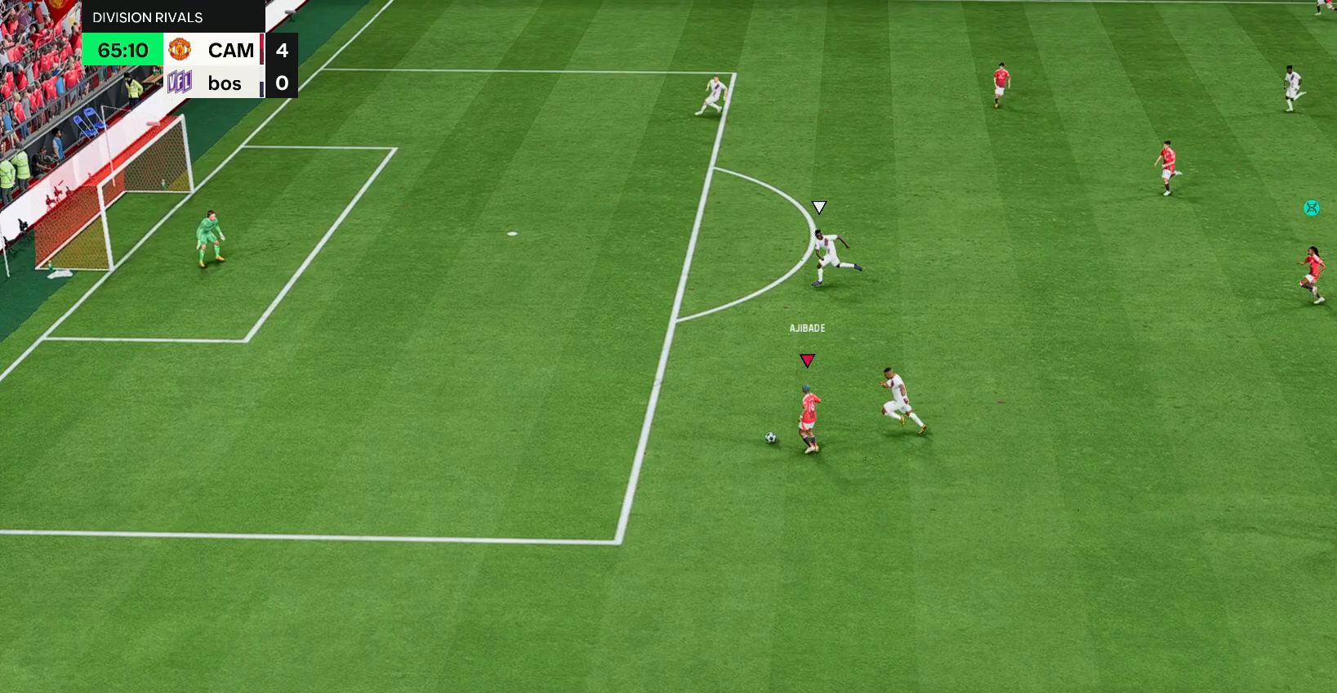
{"dt_ms": 500, "buttons": ["R2"], "left_stick": "center", "right_stick": "up-right", "events": [[400, "R2", "up"], [417, "left_stick", "center"], [450, "R2", "down"], [450, "right_stick", "up-right"]]}
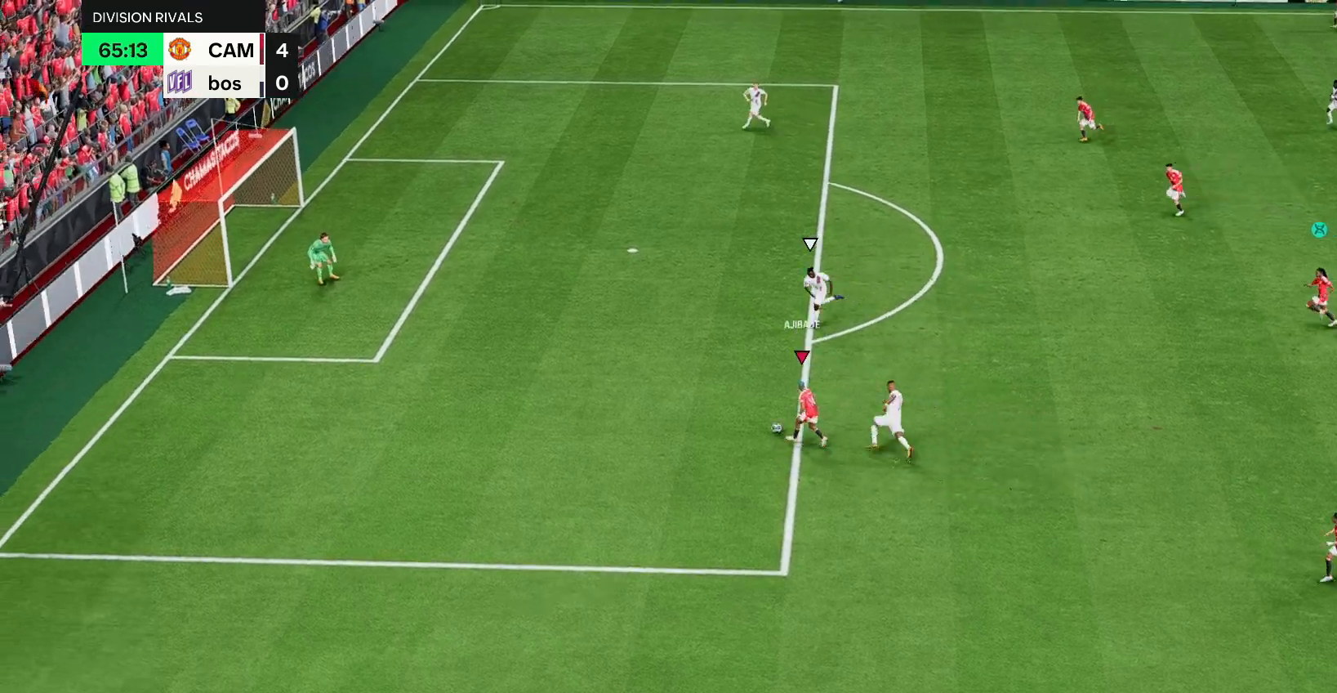
{"dt_ms": 500, "buttons": [], "left_stick": "up", "right_stick": "center", "events": [[183, "R2", "up"], [183, "right_stick", "center"], [217, "left_stick", "up-right"], [367, "left_stick", "up"]]}
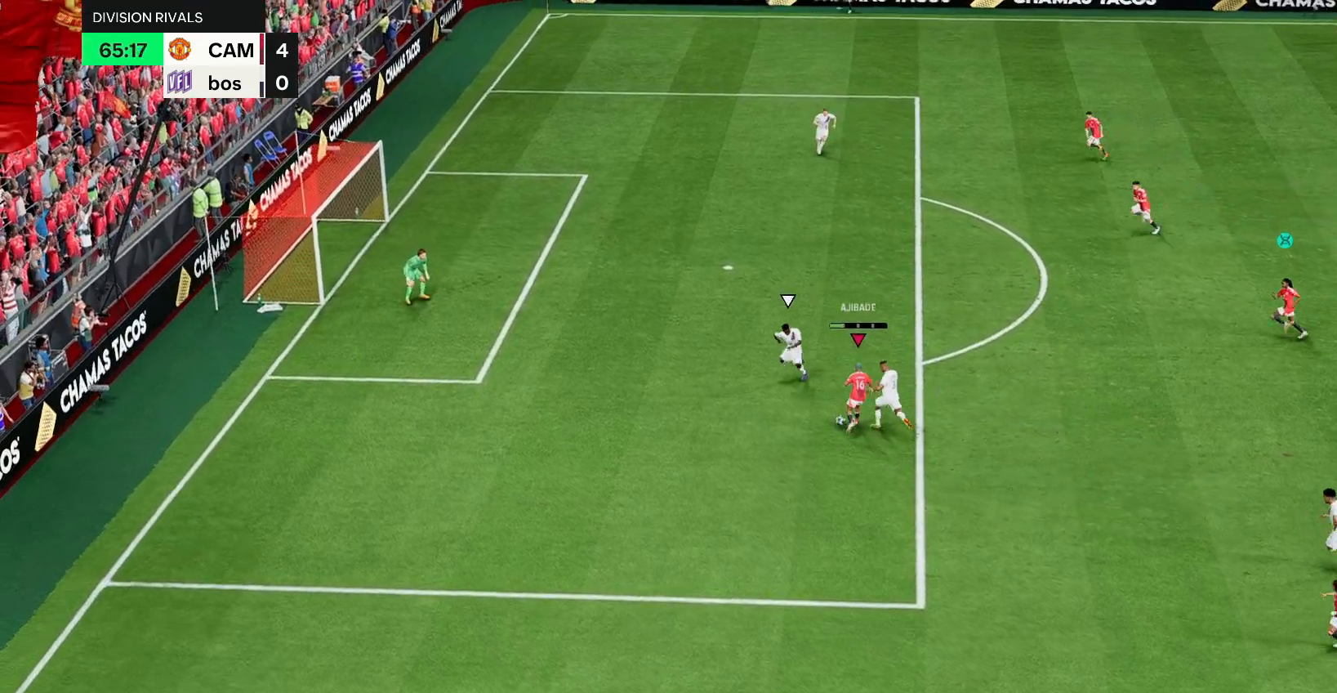
{"dt_ms": 500, "buttons": [], "left_stick": "left", "right_stick": "center", "events": [[333, "left_stick", "up-left"], [433, "left_stick", "left"]]}
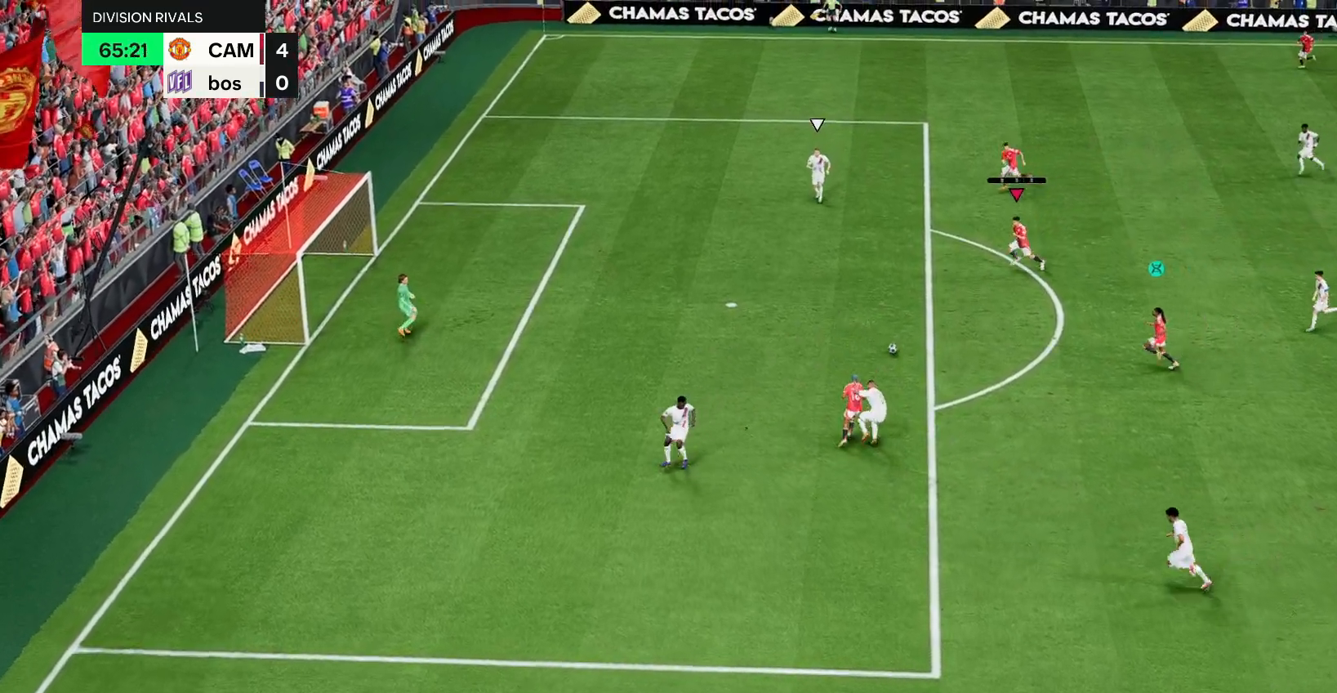
{"dt_ms": 500, "buttons": ["CIRCLE"], "left_stick": "down-left", "right_stick": "center", "events": [[467, "left_stick", "down-left"], [500, "CIRCLE", "down"]]}
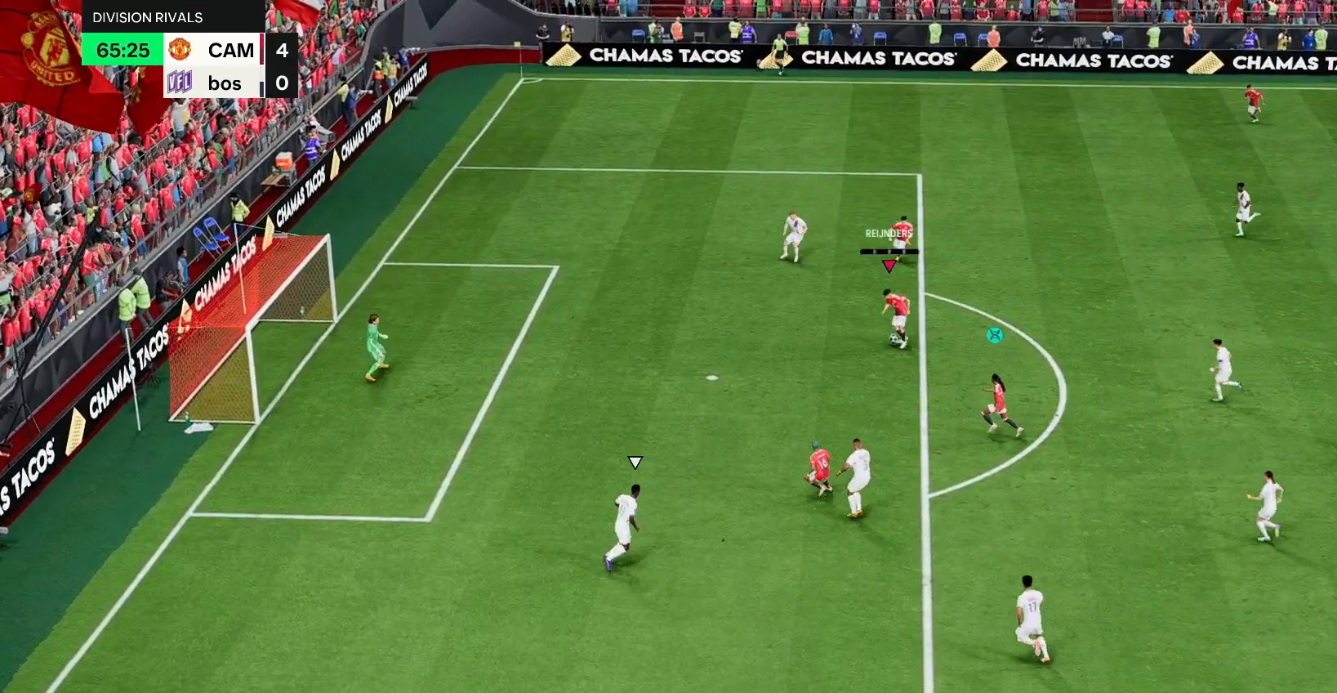
{"dt_ms": 500, "buttons": [], "left_stick": "down", "right_stick": "center", "events": [[100, "left_stick", "down"], [200, "CIRCLE", "up"]]}
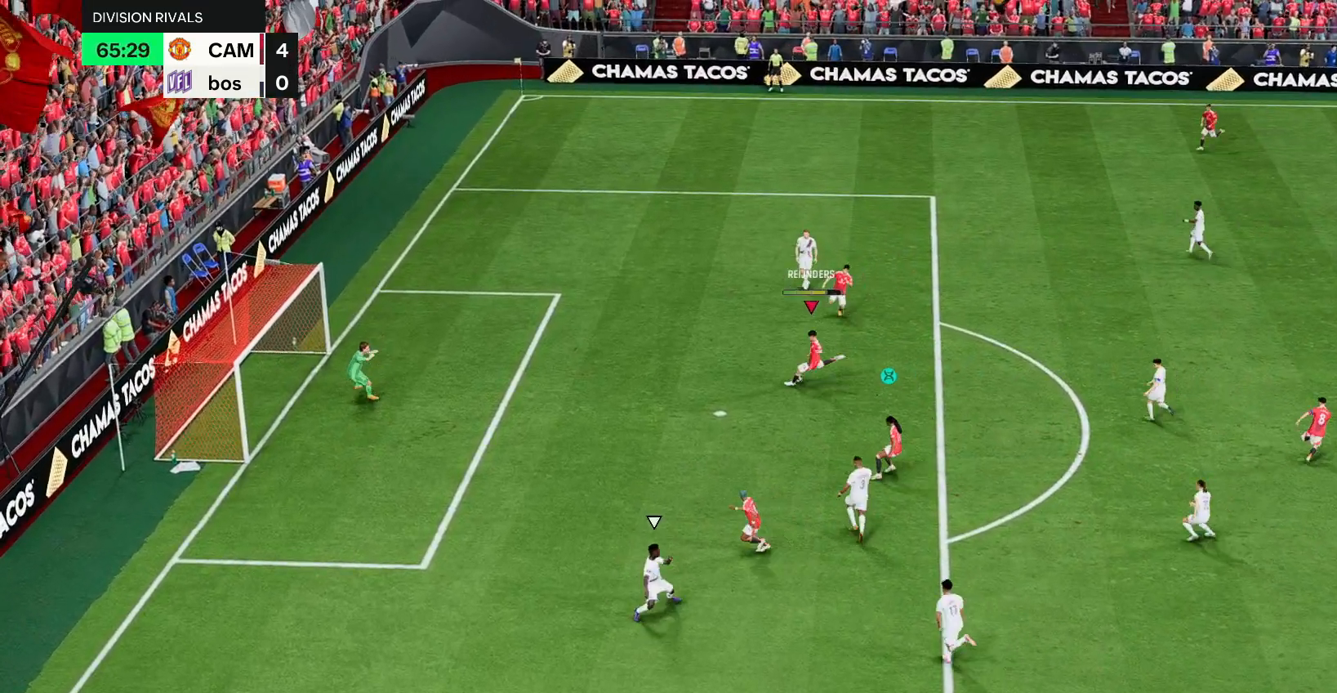
{"dt_ms": 500, "buttons": [], "left_stick": "down", "right_stick": "center", "events": []}
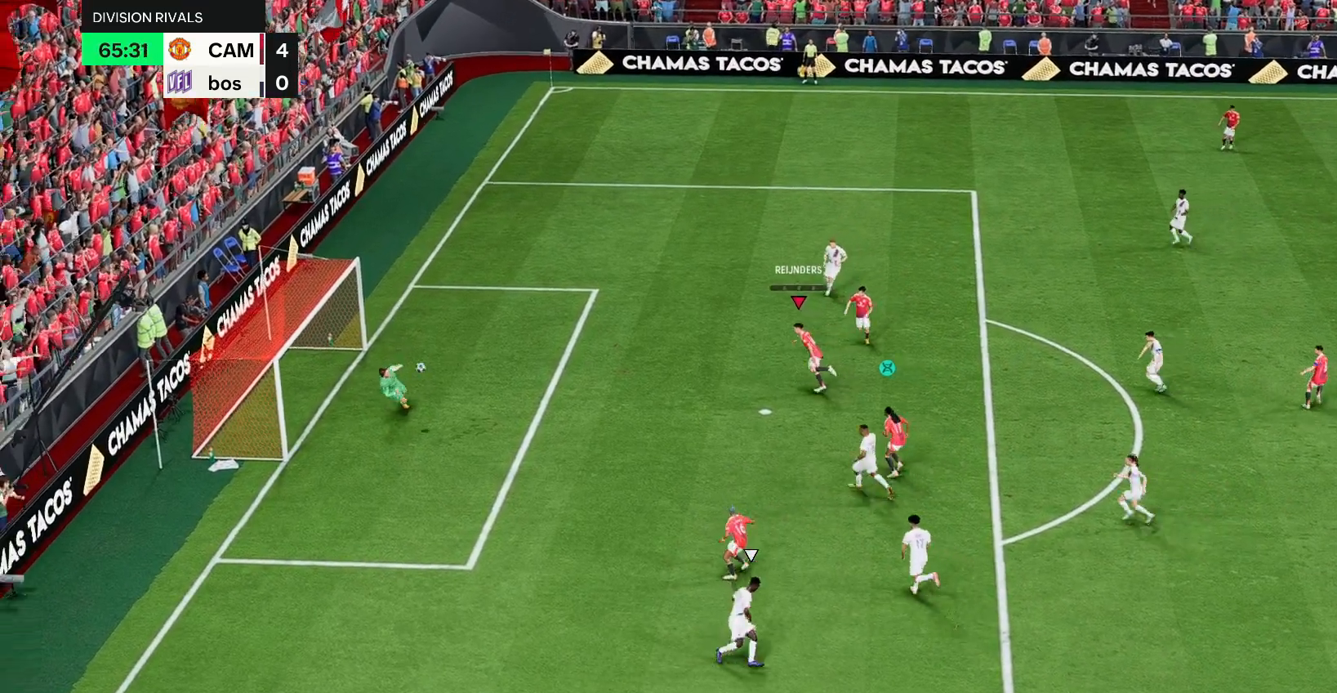
{"dt_ms": 500, "buttons": [], "left_stick": "down-left", "right_stick": "center", "events": [[450, "left_stick", "down-left"]]}
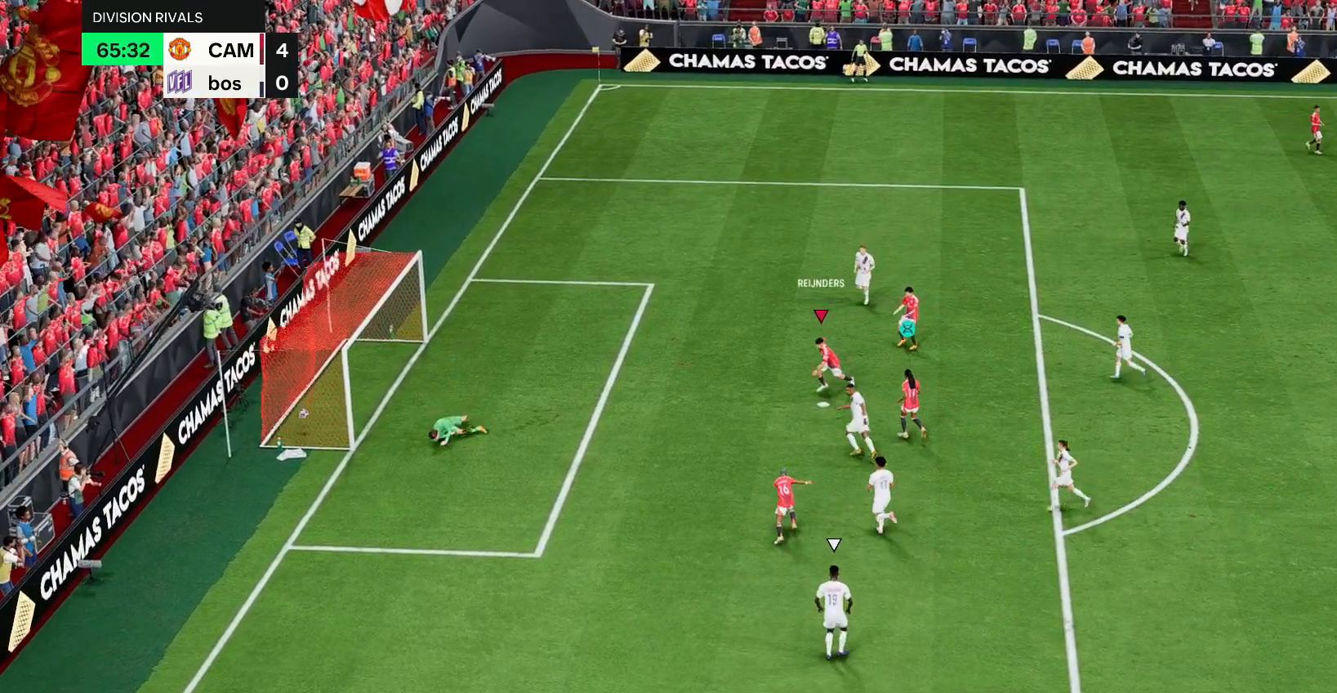
{"dt_ms": 500, "buttons": [], "left_stick": "center", "right_stick": "center", "events": [[67, "left_stick", "center"]]}
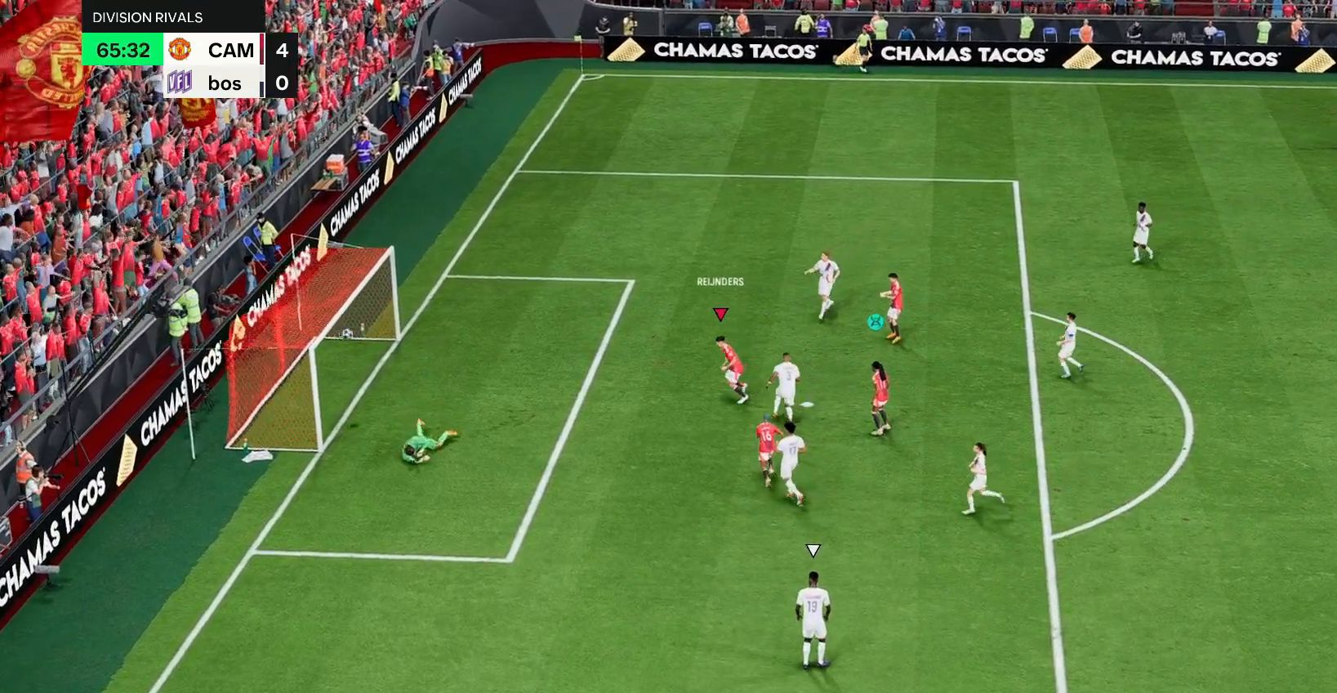
{"dt_ms": 500, "buttons": ["R2"], "left_stick": "down-right", "right_stick": "center", "events": [[50, "R2", "down"], [50, "left_stick", "right"], [183, "left_stick", "down-right"], [283, "left_stick", "right"], [400, "left_stick", "down-right"]]}